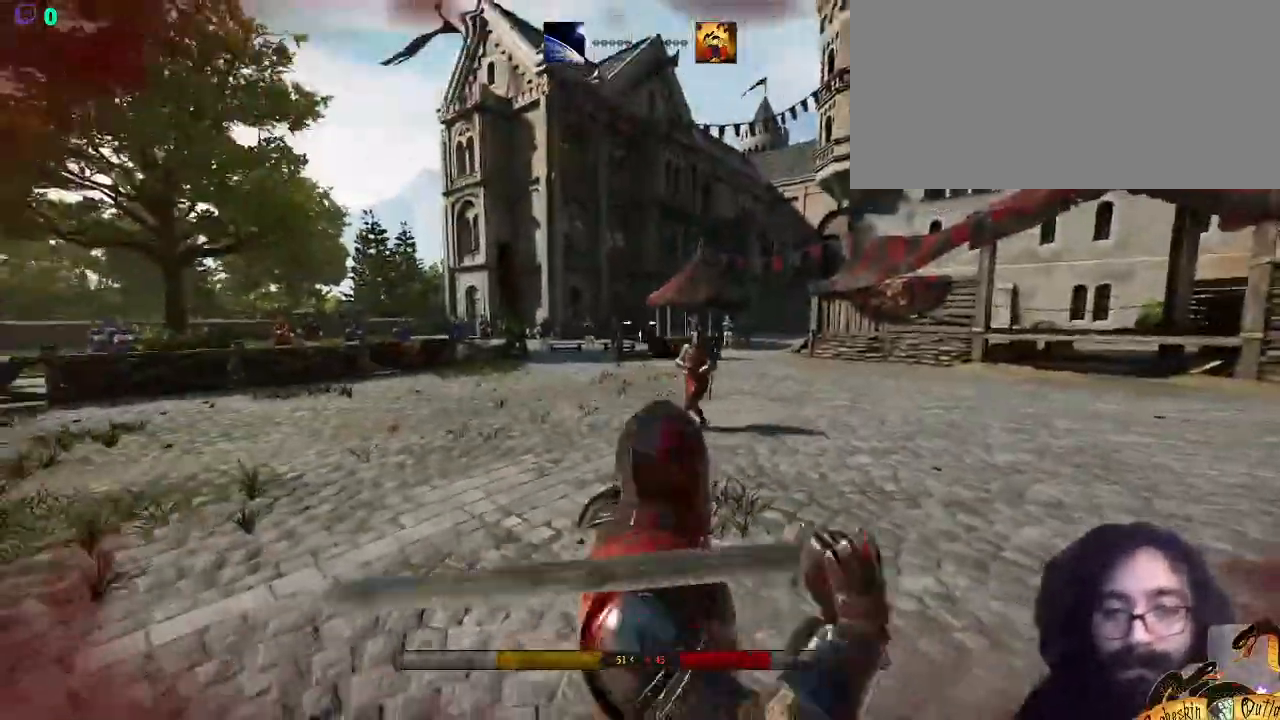
Gameplay with keyboard and mouse; each line is a JSON object with the keys and mouse buttons held at the frame after it. "events" lists presses ("down") and releases ("up") of ".", "/", "0", "1", "2", "3", "4", "5", "6", "7", "8", "9", "a", "alt_l", "alt_r", "b", "backslash", "c", "caps_lock", "comma", "ctrl_l", "ctrl_r", "d", "e", "equals", "escape", "f", "f1", "f10", "f11", "f12", "f2", "f3", "f4", "f5", "f6", "f7", "f8", "f9", "g", "h", "i", "j", "k", "l", "lbracket", "m", "minus", "n", "o", "p", "q", "quote", "r", "rbracket", "return", "s", "semicolon", "shift_l", "shift_r", "space", "super_l", "super_r", "t", "tab", "tilde", "u", "v", "w", "x", "y", "z", "mouse_left", "mouse_wheel", "mouse_right", "mouse_mb4" and "mouse_mb5" between this image and that frame as [ms after this image, input, new state], when the widget could be followed in between. "mouse_left", "mouse_wheel", "mouse_right", "mouse_mb4", "mouse_mb5" = the "left", "wheel", "right", "mb4", "mb5" buttons of the "mouse" list. No other keys are recorded. "wheel" means that the mouse wheel is clicked or scrolled. Mouse movement is not recorded.
{"keys": ["a", "s", "shift_l"], "mouse": []}
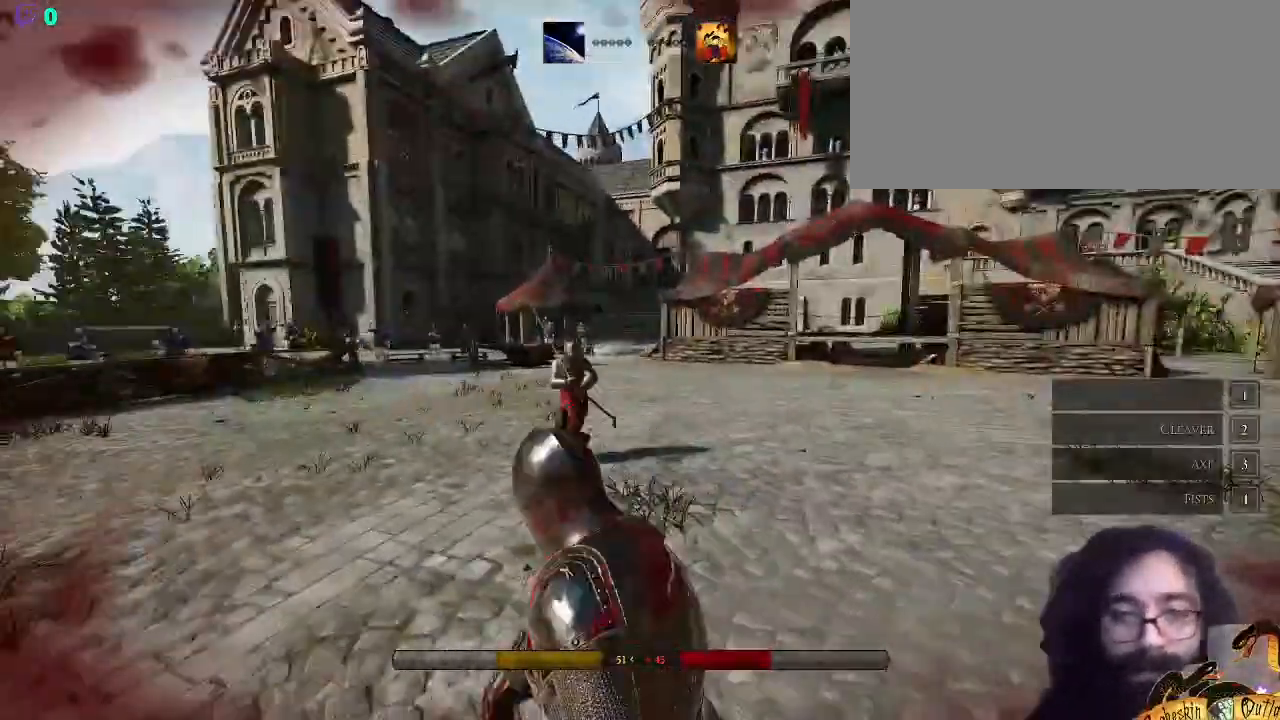
{"keys": ["s", "shift_l"], "mouse": [], "events": [[100, "a", "up"]]}
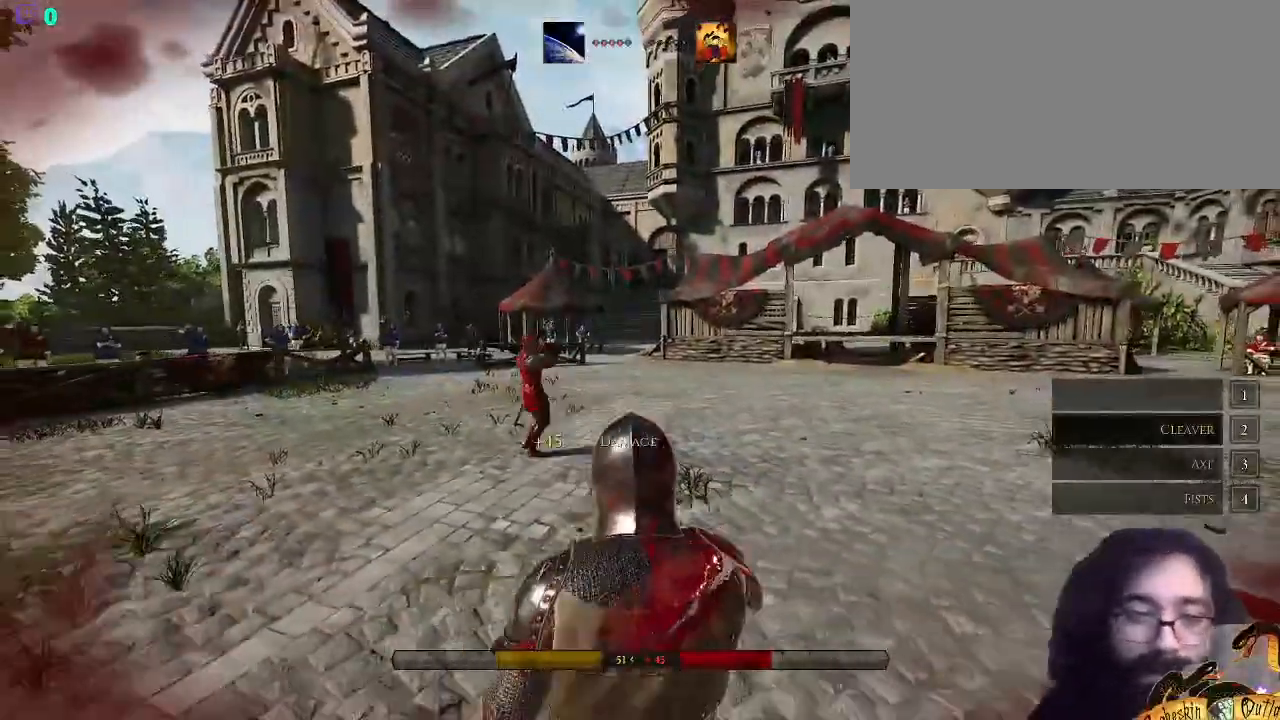
{"keys": ["shift_l", "w"], "mouse": [], "events": [[67, "d", "down"], [67, "s", "up"], [133, "d", "up"], [133, "w", "down"], [167, "shift_l", "up"], [233, "shift_l", "down"], [467, "x", "down"], [500, "x", "up"]]}
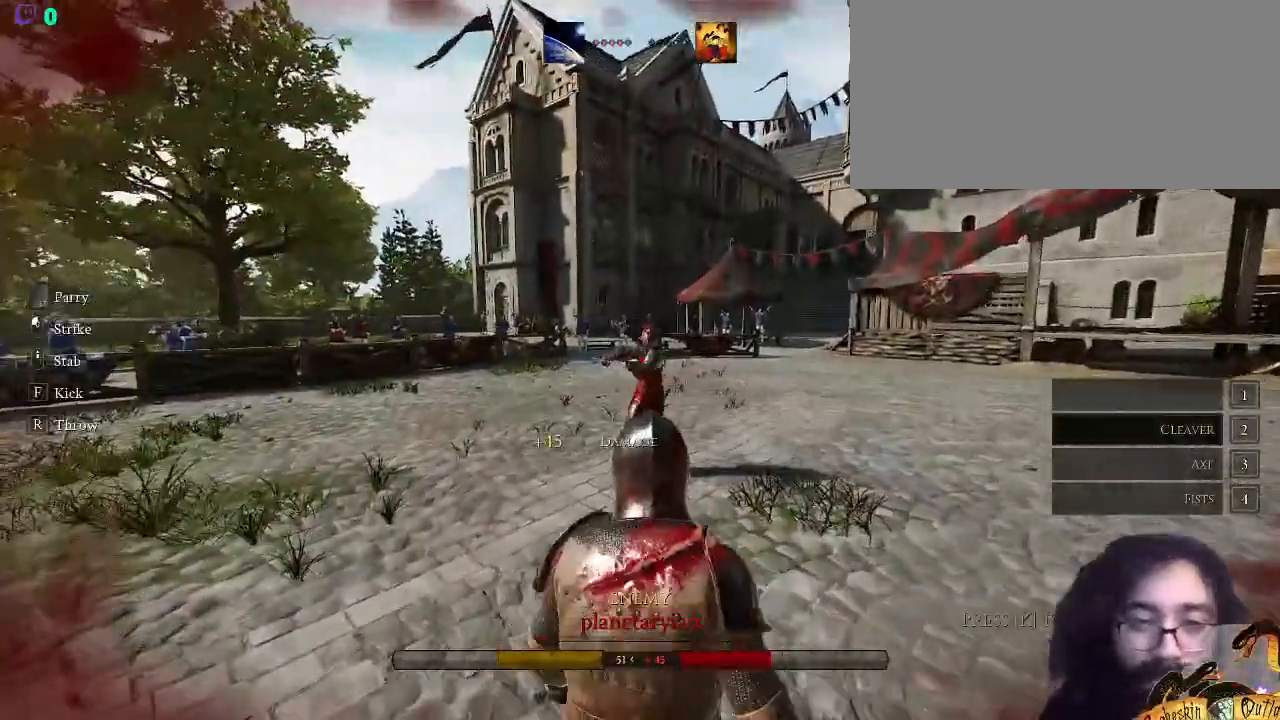
{"keys": ["shift_l", "w"], "mouse": [], "events": [[133, "x", "down"], [200, "1", "down"], [233, "x", "up"], [367, "1", "up"]]}
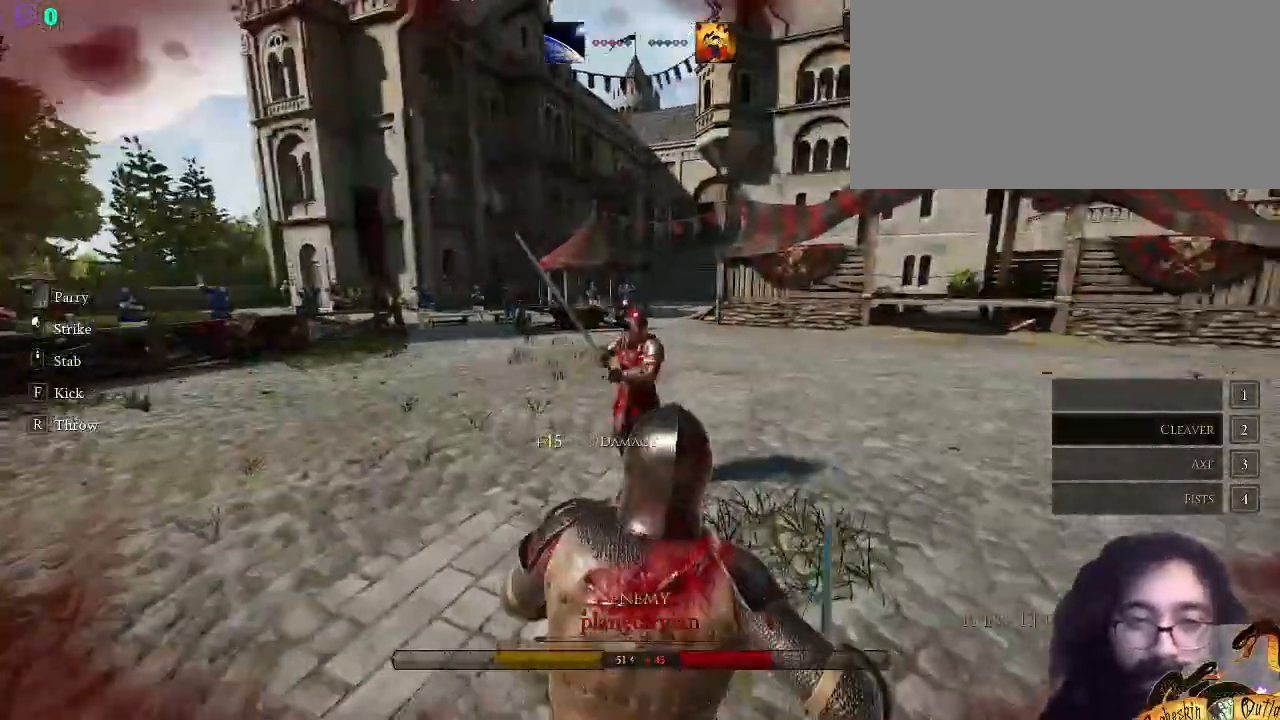
{"keys": ["shift_l", "w"], "mouse": [], "events": [[367, "r", "down"], [433, "r", "up"]]}
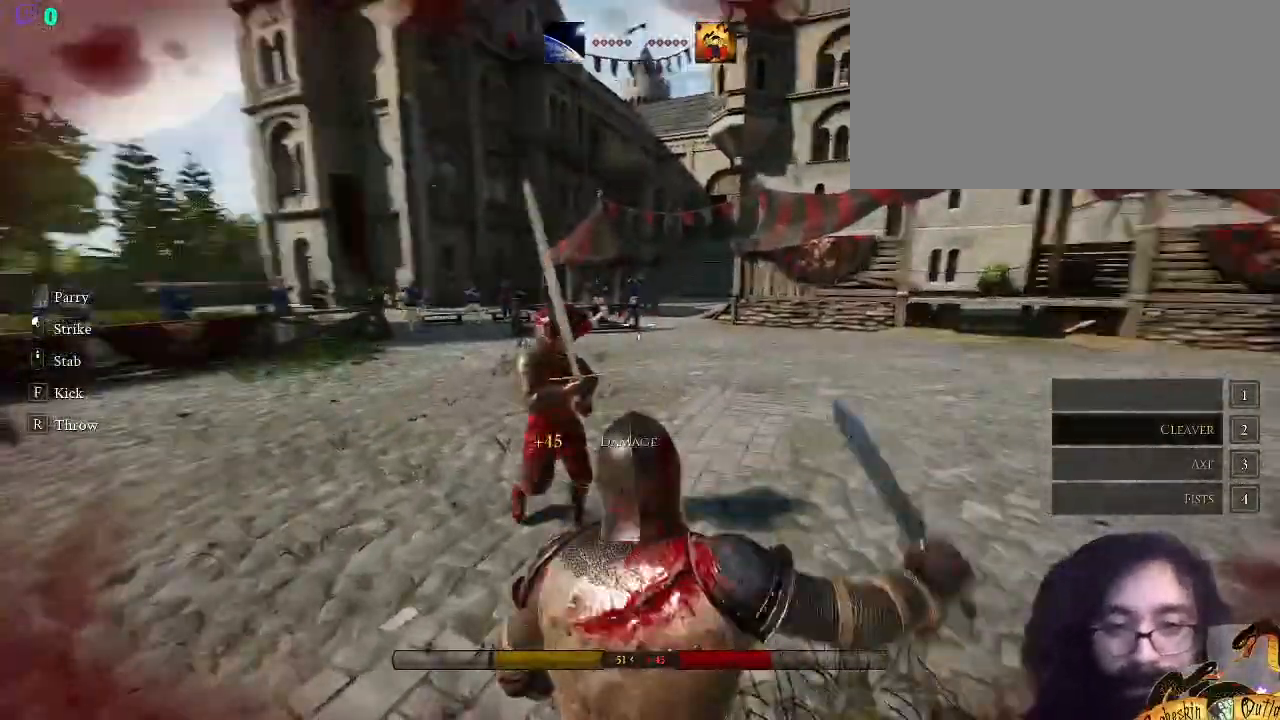
{"keys": ["s", "shift_l"], "mouse": [], "events": [[267, "a", "down"], [267, "w", "up"], [333, "a", "up"], [333, "s", "down"]]}
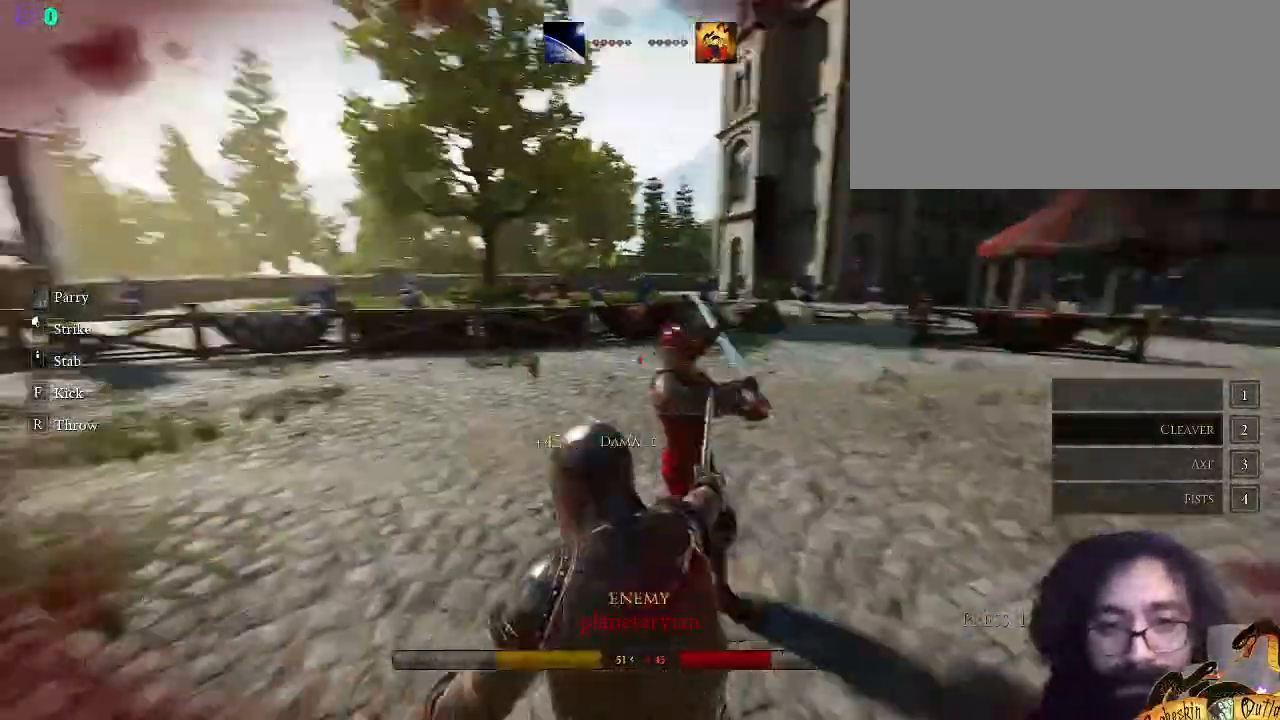
{"keys": ["s", "shift_l"], "mouse": [], "events": [[167, "space", "down"], [367, "space", "up"]]}
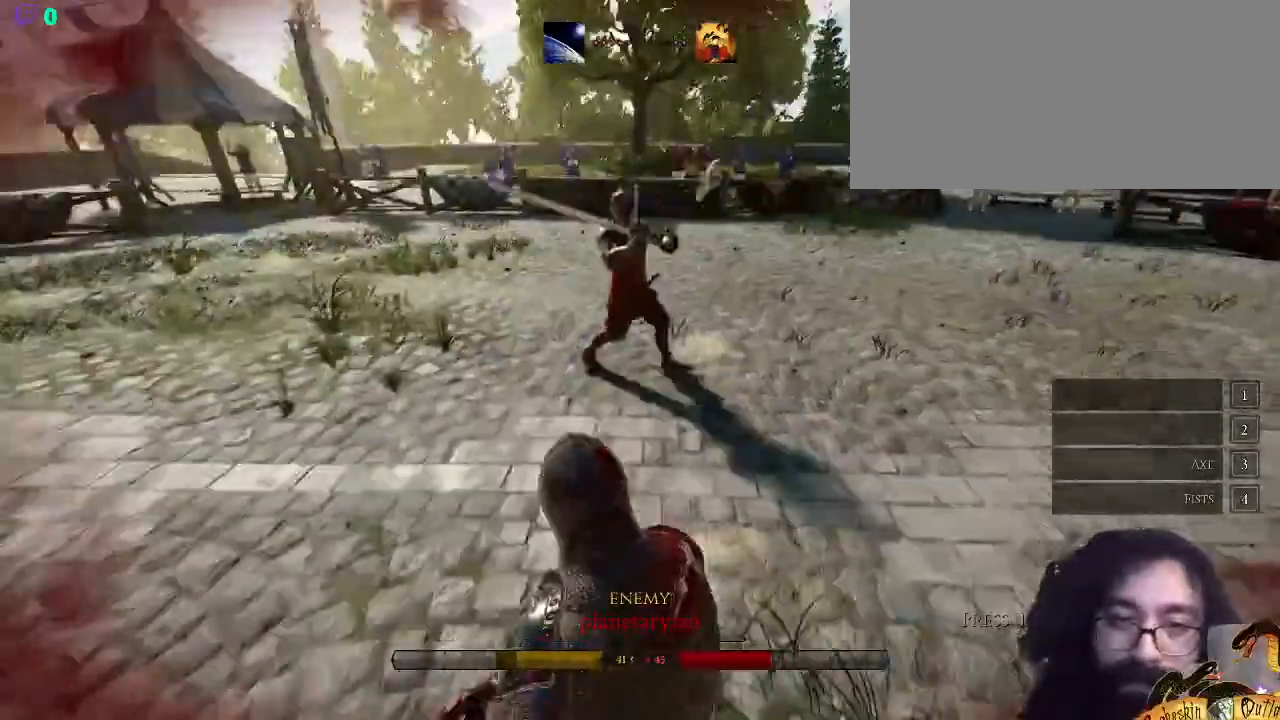
{"keys": ["s", "shift_l"], "mouse": [], "events": [[333, "space", "down"], [400, "space", "up"]]}
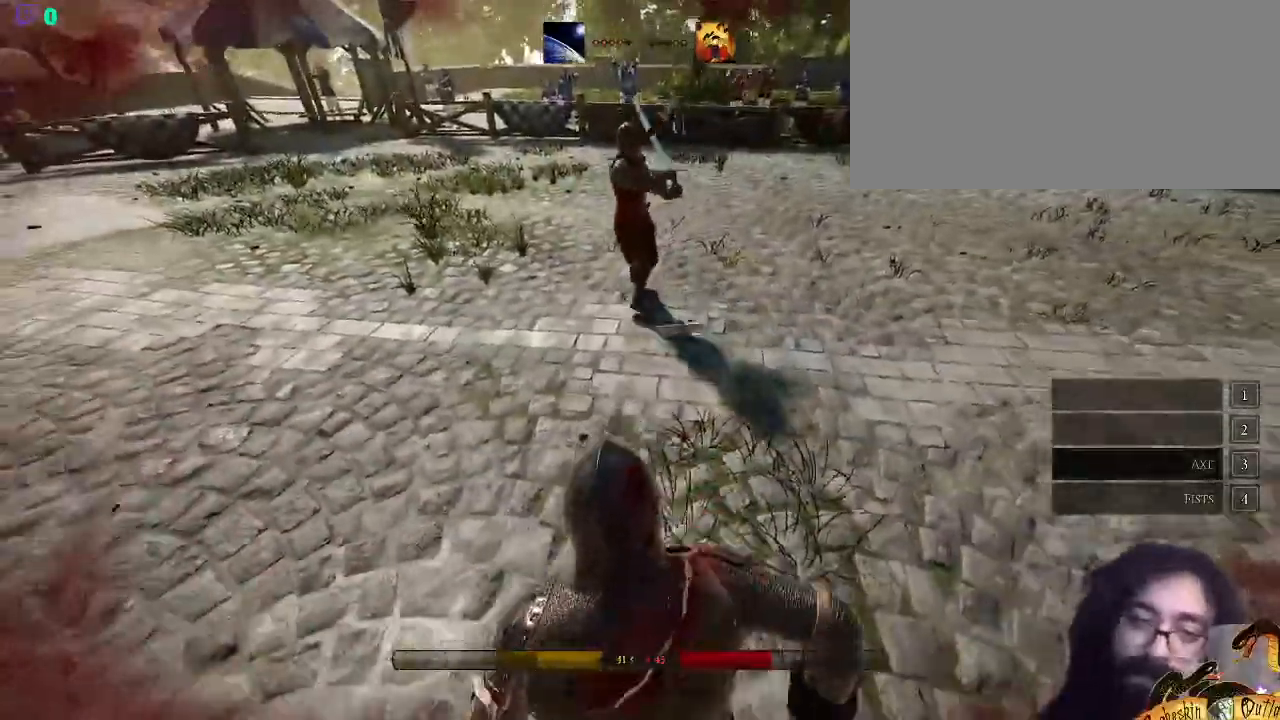
{"keys": ["d", "shift_l", "w"], "mouse": [], "events": [[233, "s", "up"], [267, "p", "down"], [300, "w", "down"], [433, "p", "up"], [500, "d", "down"]]}
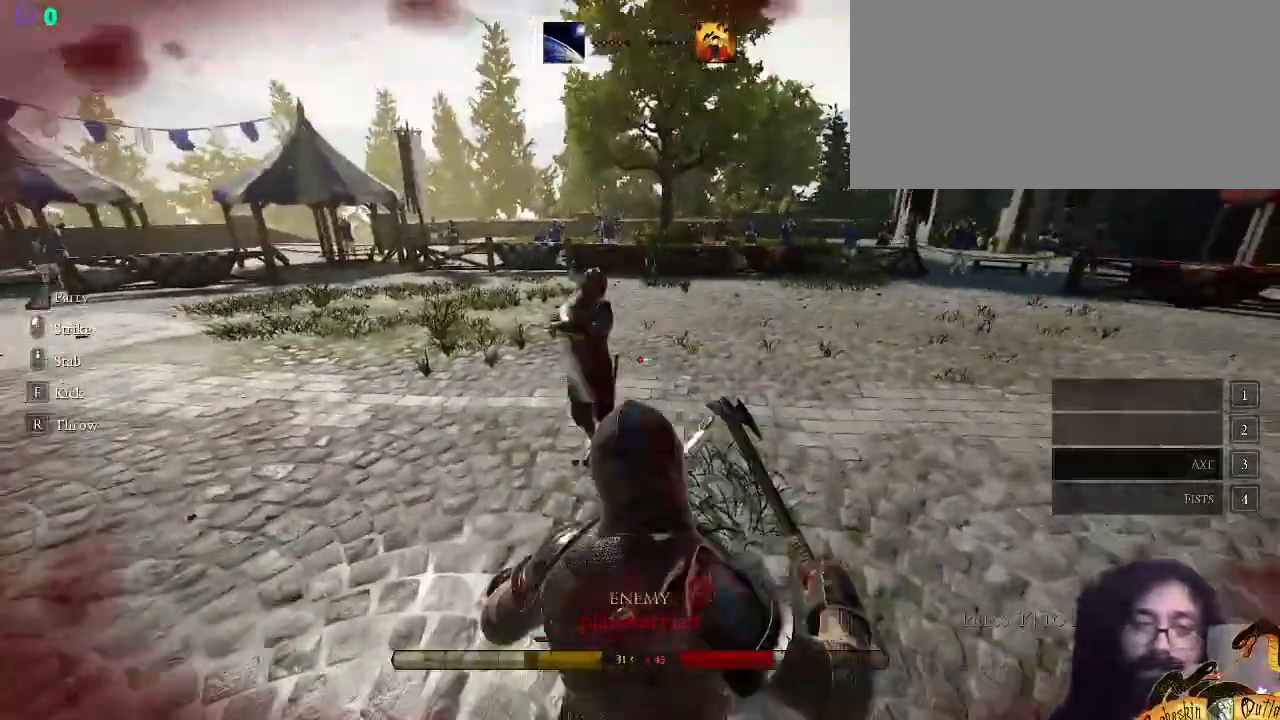
{"keys": ["p", "shift_l", "w"], "mouse": [], "events": [[100, "d", "up"], [200, "a", "down"], [300, "a", "up"], [400, "p", "down"]]}
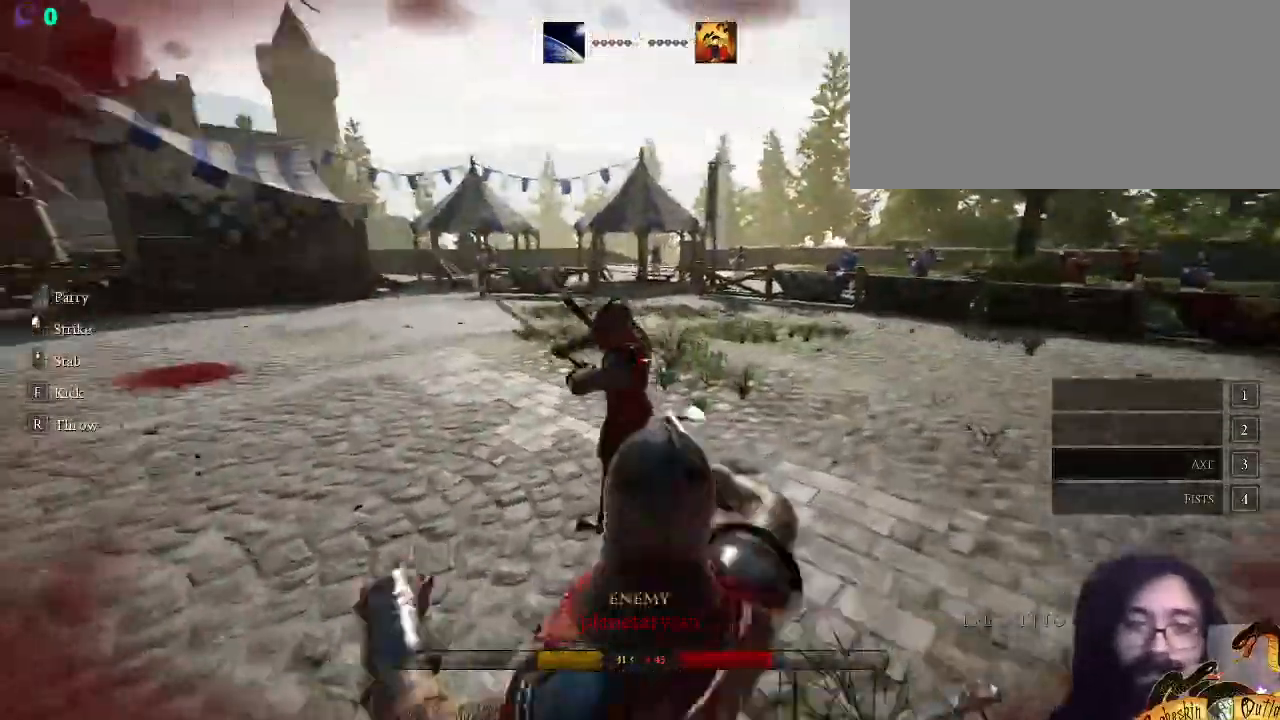
{"keys": ["a", "shift_l", "w"], "mouse": [], "events": [[67, "p", "up"], [100, "p", "down"], [233, "p", "up"], [267, "d", "down"], [267, "p", "down"], [367, "p", "up"], [433, "d", "up"], [467, "a", "down"]]}
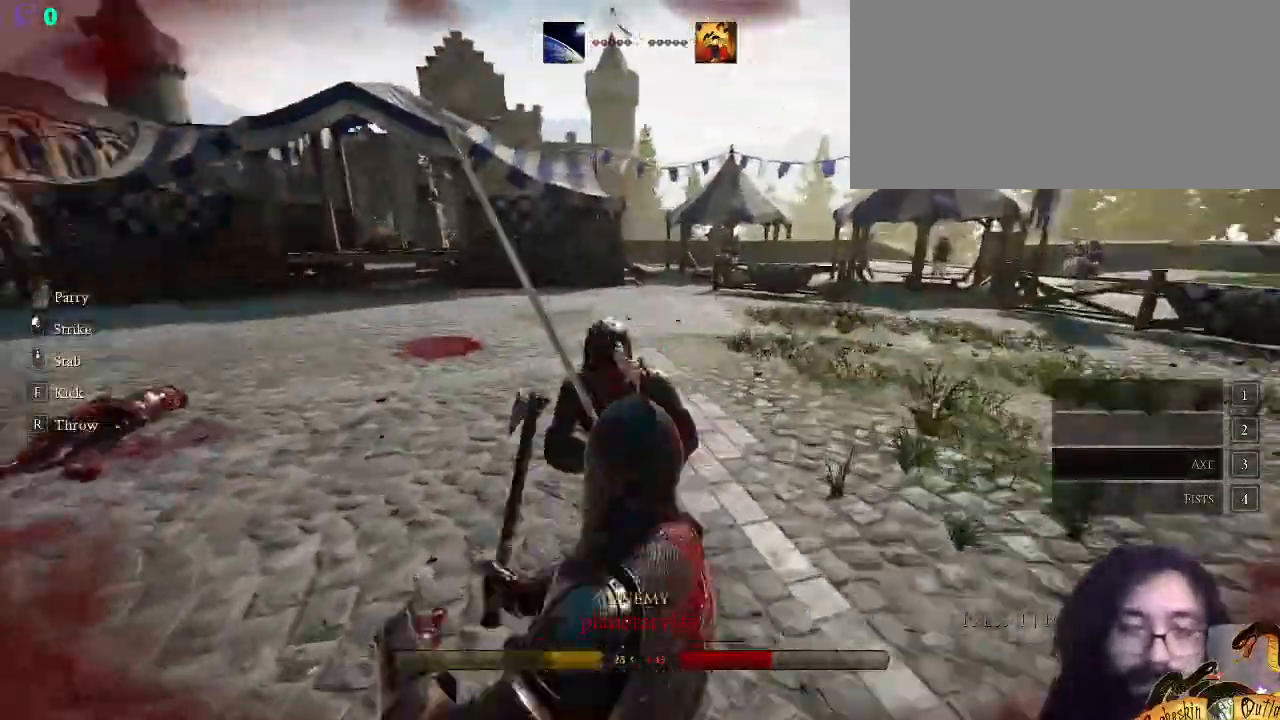
{"keys": ["d", "shift_l"], "mouse": [], "events": [[133, "w", "up"], [200, "w", "down"], [267, "a", "up"], [300, "d", "down"], [400, "w", "up"]]}
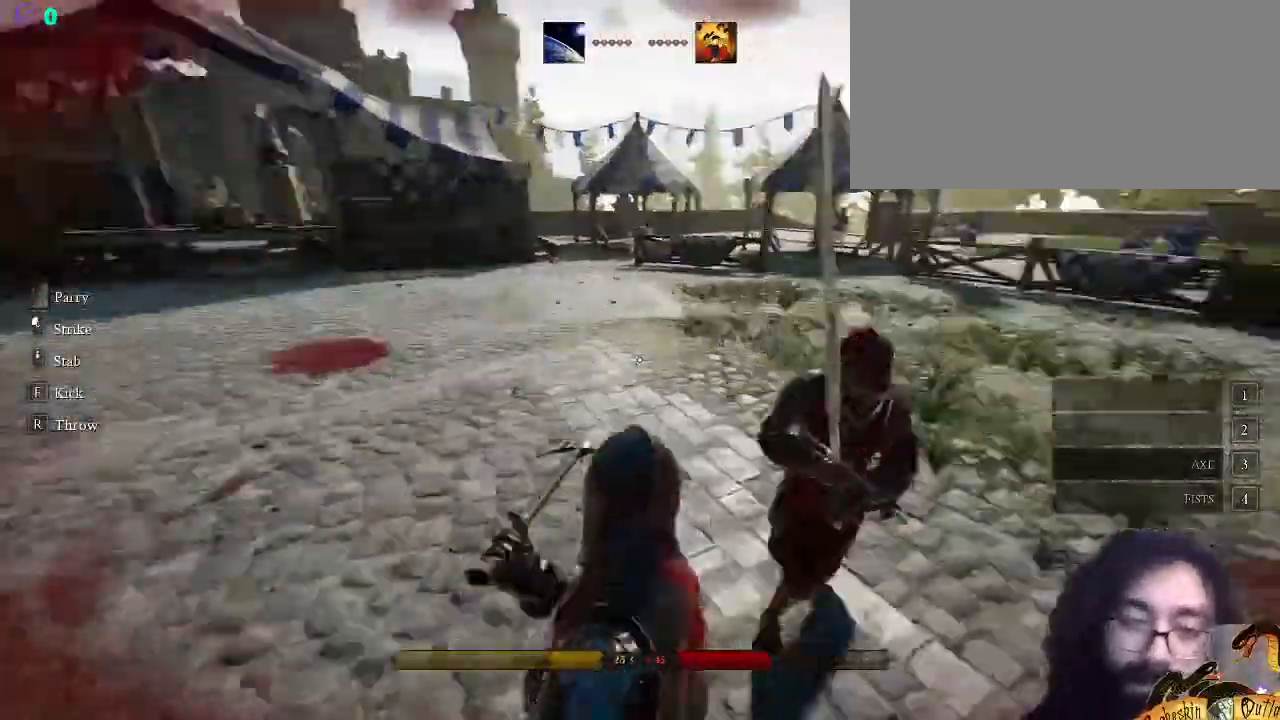
{"keys": ["s", "shift_l"], "mouse": [], "events": [[33, "s", "down"], [100, "d", "up"], [233, "space", "down"], [433, "space", "up"]]}
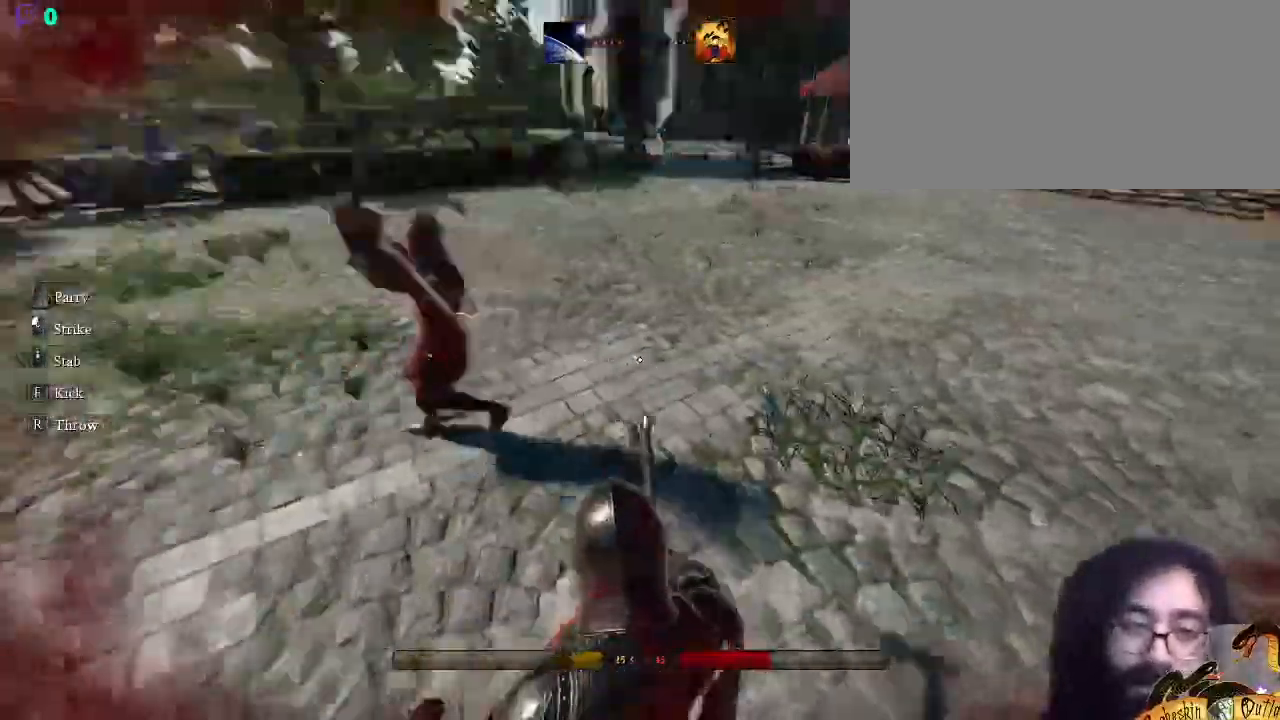
{"keys": ["d", "s", "shift_l"], "mouse": [], "events": [[500, "d", "down"]]}
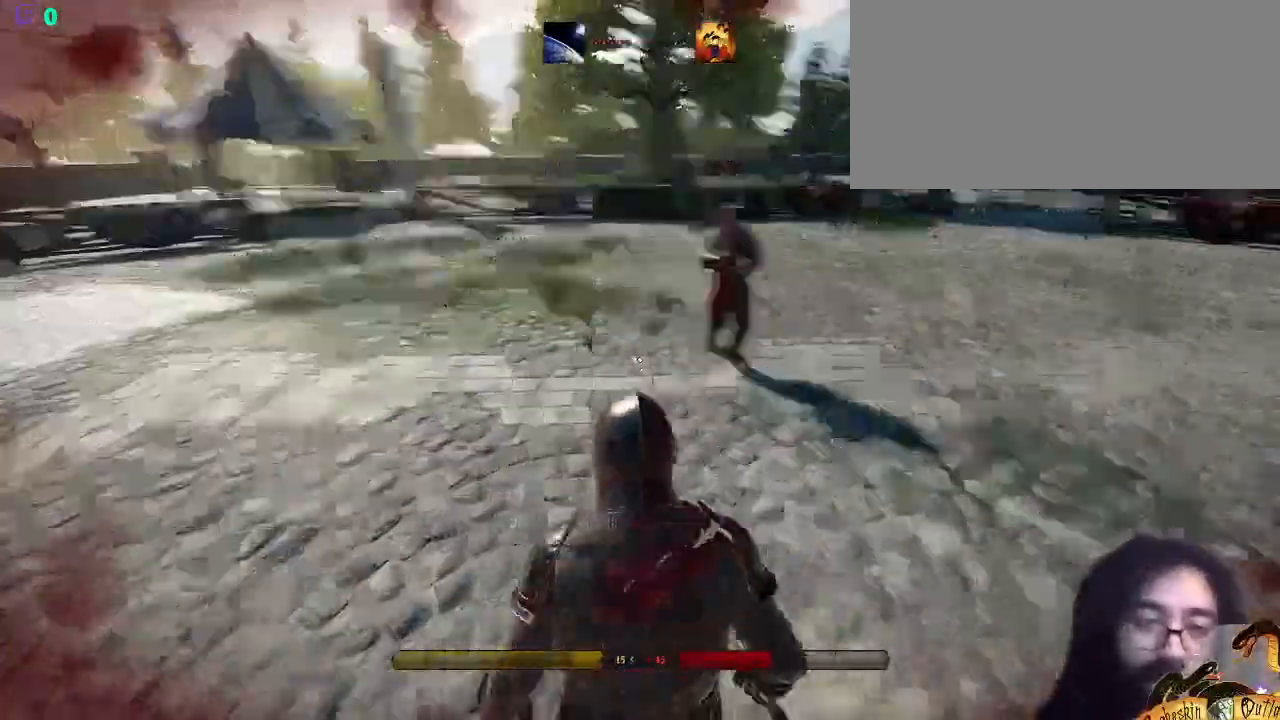
{"keys": ["s", "shift_l"], "mouse": [], "events": [[200, "d", "up"]]}
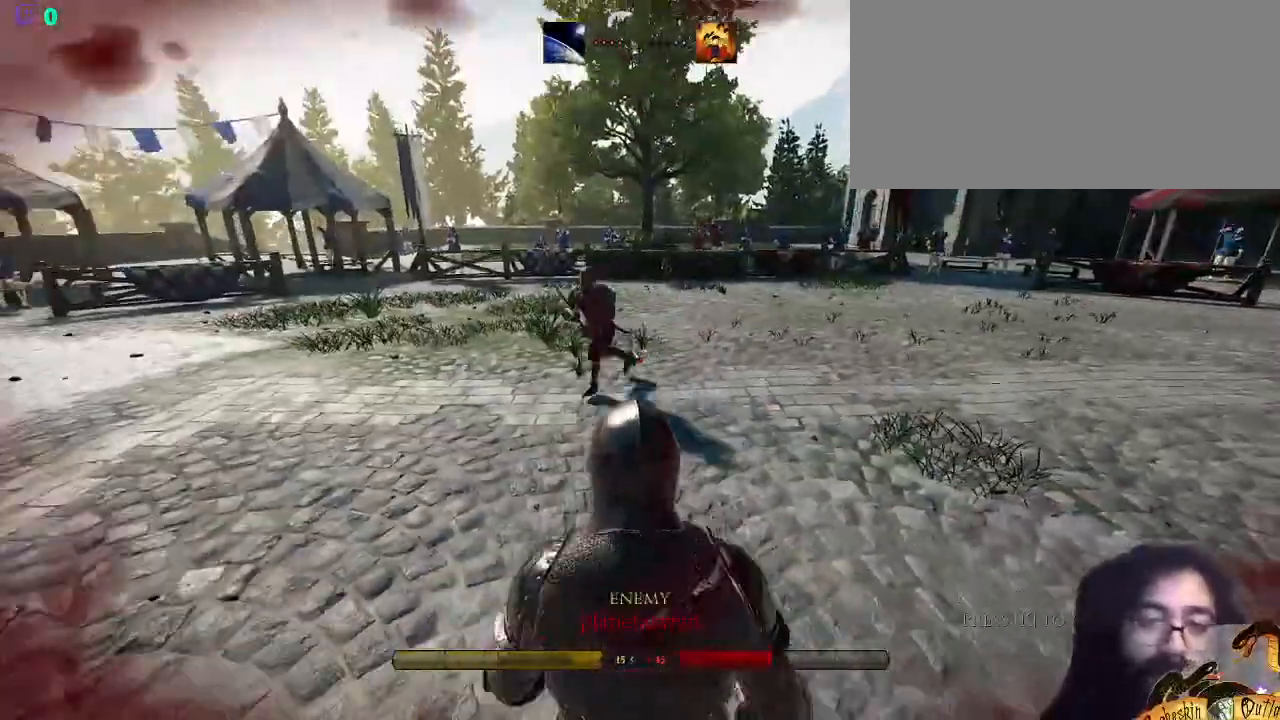
{"keys": ["1", "s", "shift_l"], "mouse": [], "events": [[33, "x", "down"], [133, "x", "up"], [233, "x", "down"], [367, "1", "down"], [367, "x", "up"]]}
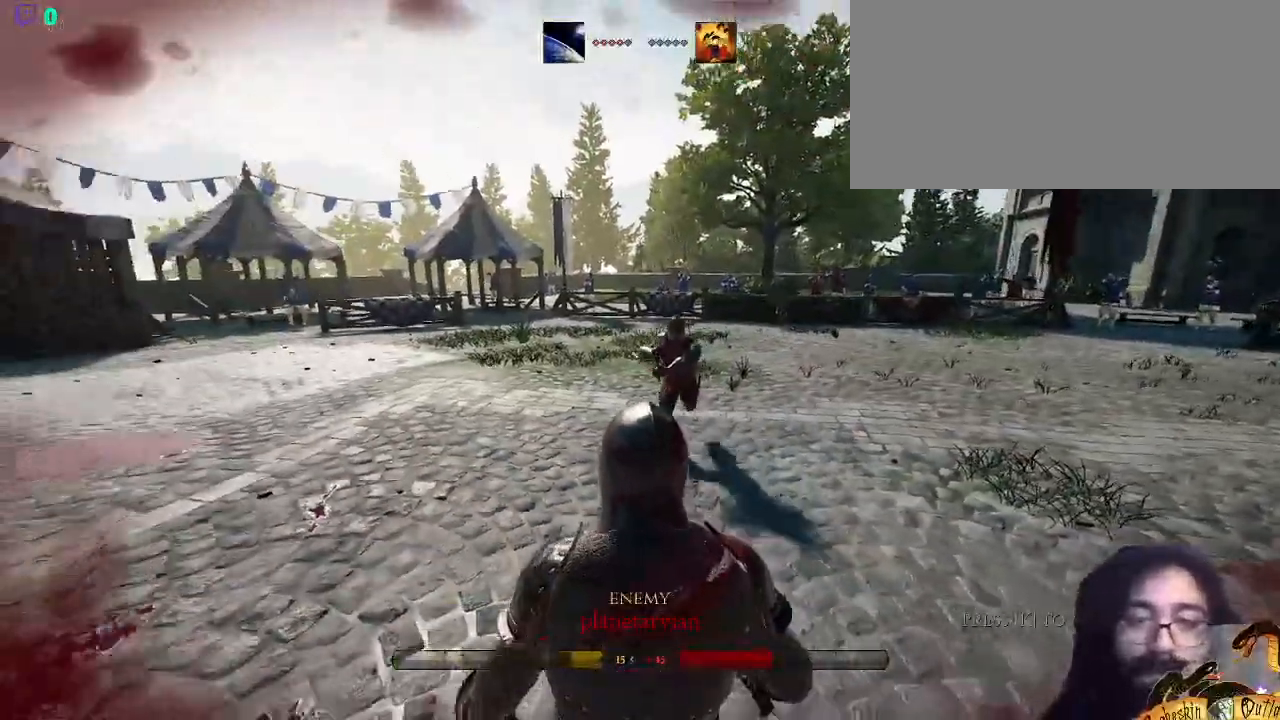
{"keys": ["r", "s", "shift_l"], "mouse": [], "events": [[67, "1", "up"], [67, "v", "down"], [267, "v", "up"], [367, "r", "down"]]}